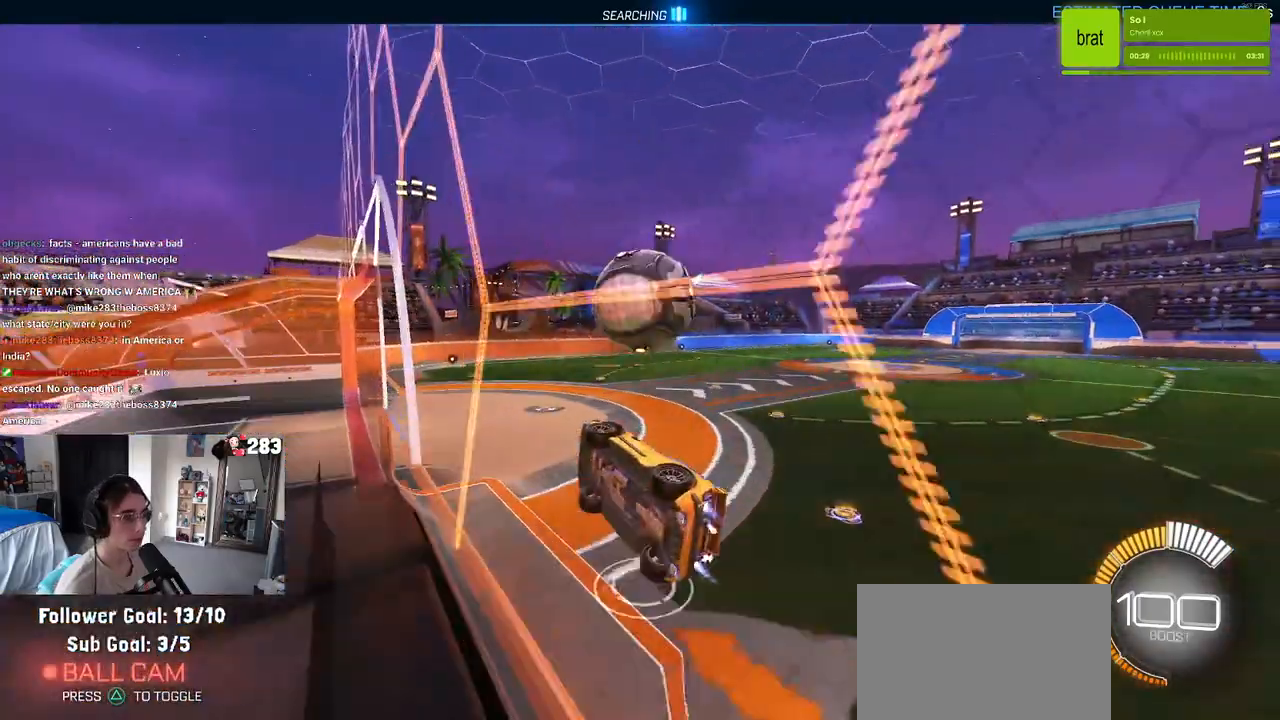
Gameplay with a controller (PlayStation layout); each line is a JSON object with the inputs held at the frame after it. "events" lists button and stick changes between this image and that frame as [ms after this image, input, new state], when the widget could be followed in between. Not read: R2.
{"buttons": [], "left_stick": "center", "right_stick": "center", "events": [[17, "CROSS", "up"], [33, "left_stick", "up-right"], [117, "CROSS", "down"], [283, "CROSS", "up"], [283, "left_stick", "down-right"], [383, "R1", "up"], [417, "left_stick", "center"]]}
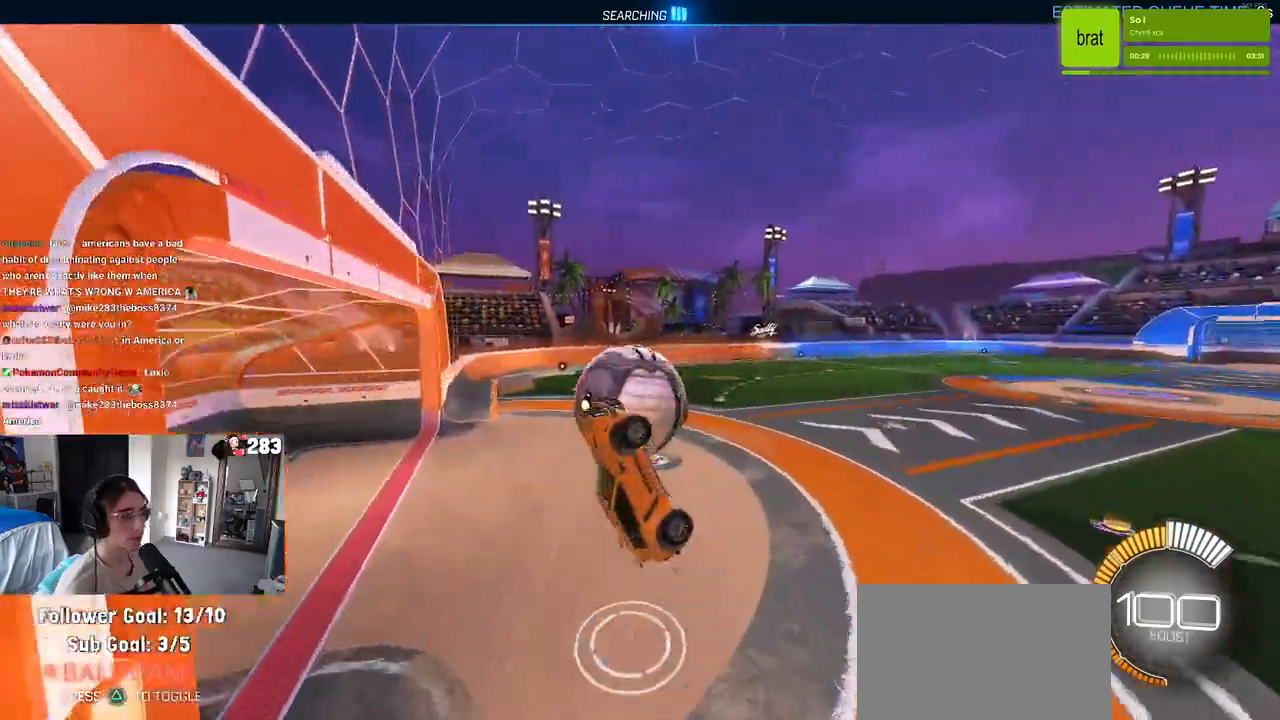
{"buttons": [], "left_stick": "left", "right_stick": "center", "events": [[267, "L1", "down"], [433, "L1", "up"], [450, "left_stick", "left"]]}
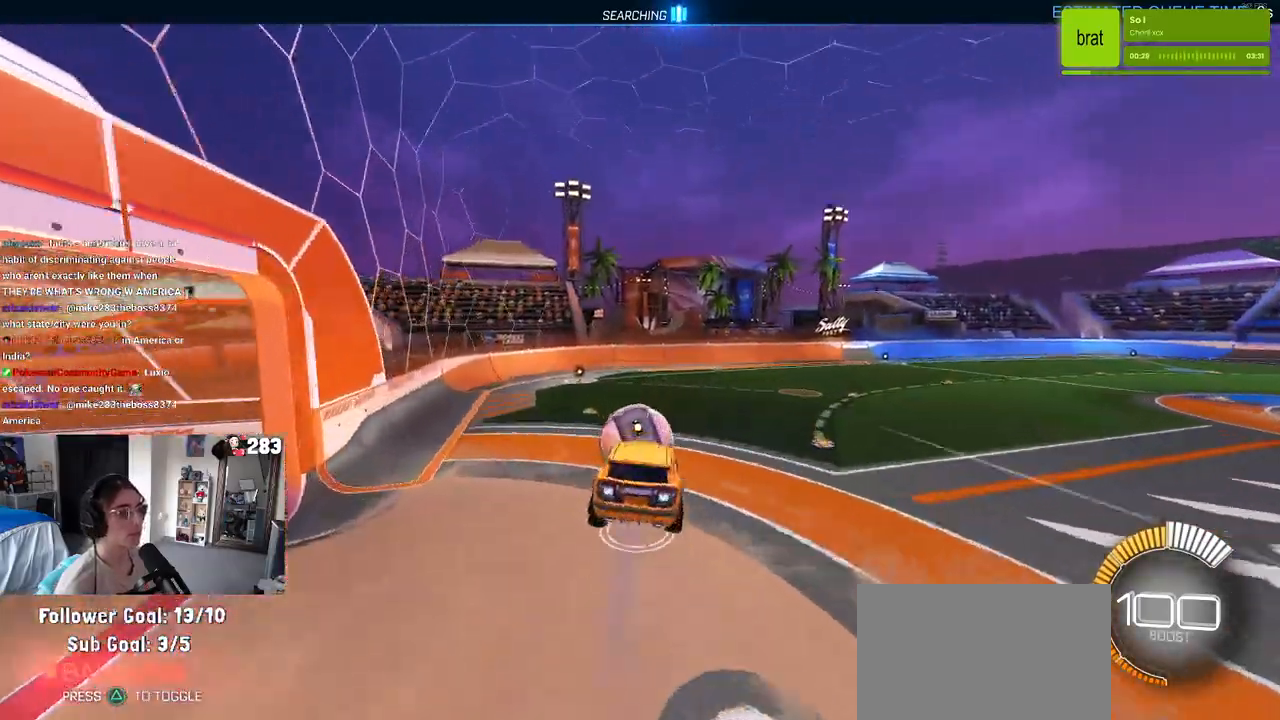
{"buttons": [], "left_stick": "center", "right_stick": "center", "events": [[83, "left_stick", "down"], [250, "SQUARE", "down"], [350, "SQUARE", "up"], [350, "left_stick", "center"]]}
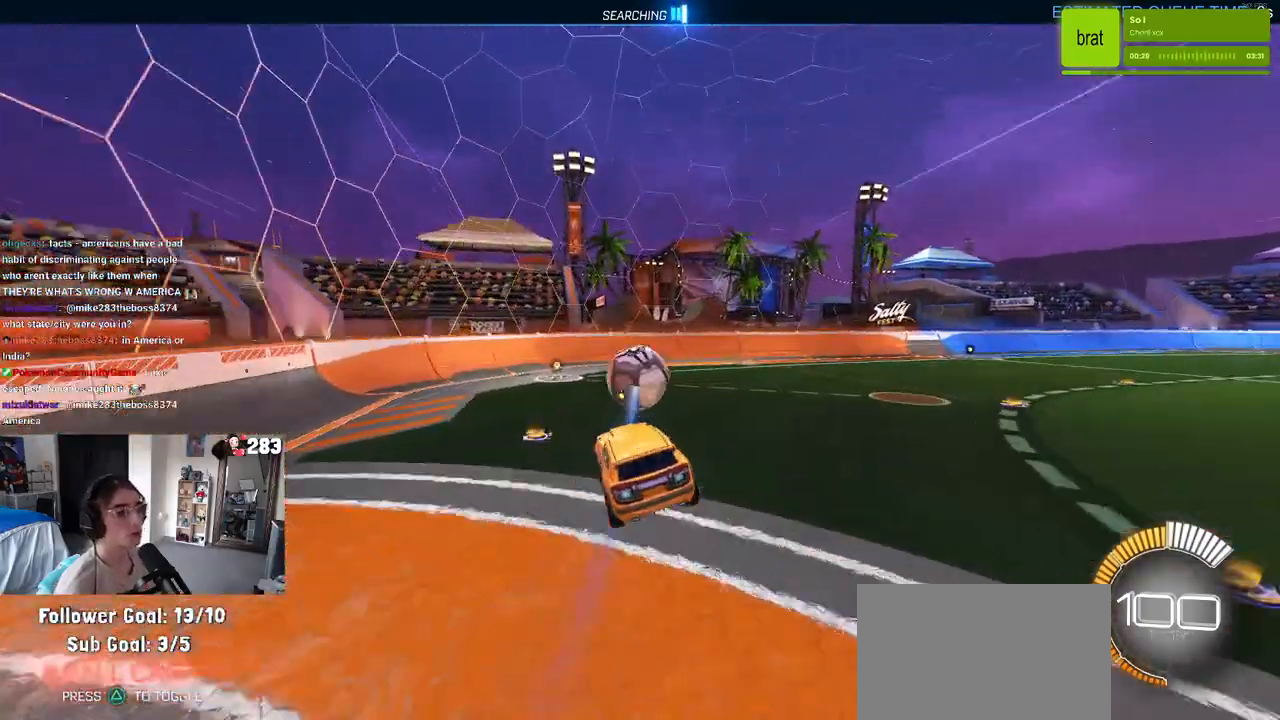
{"buttons": ["L2"], "left_stick": "left", "right_stick": "center", "events": [[433, "L2", "down"], [433, "left_stick", "left"]]}
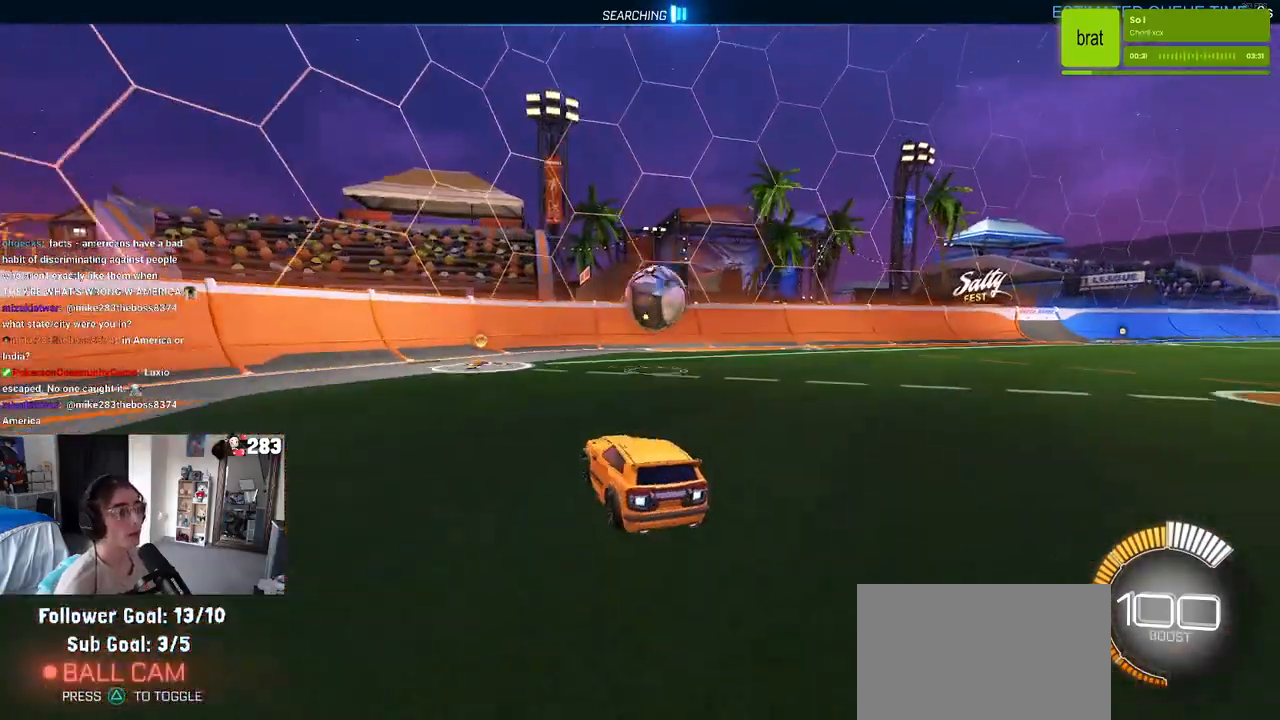
{"buttons": [], "left_stick": "center", "right_stick": "center", "events": [[117, "L2", "up"], [117, "left_stick", "center"]]}
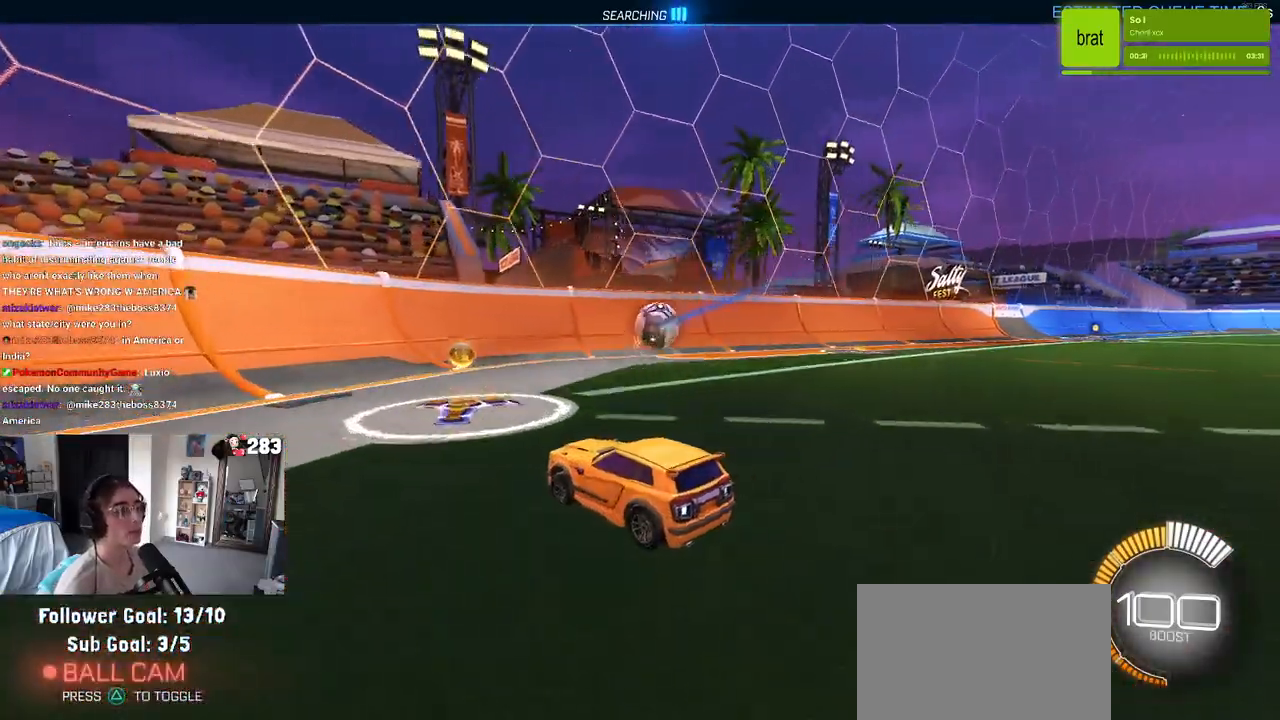
{"buttons": [], "left_stick": "right", "right_stick": "center", "events": [[417, "left_stick", "right"]]}
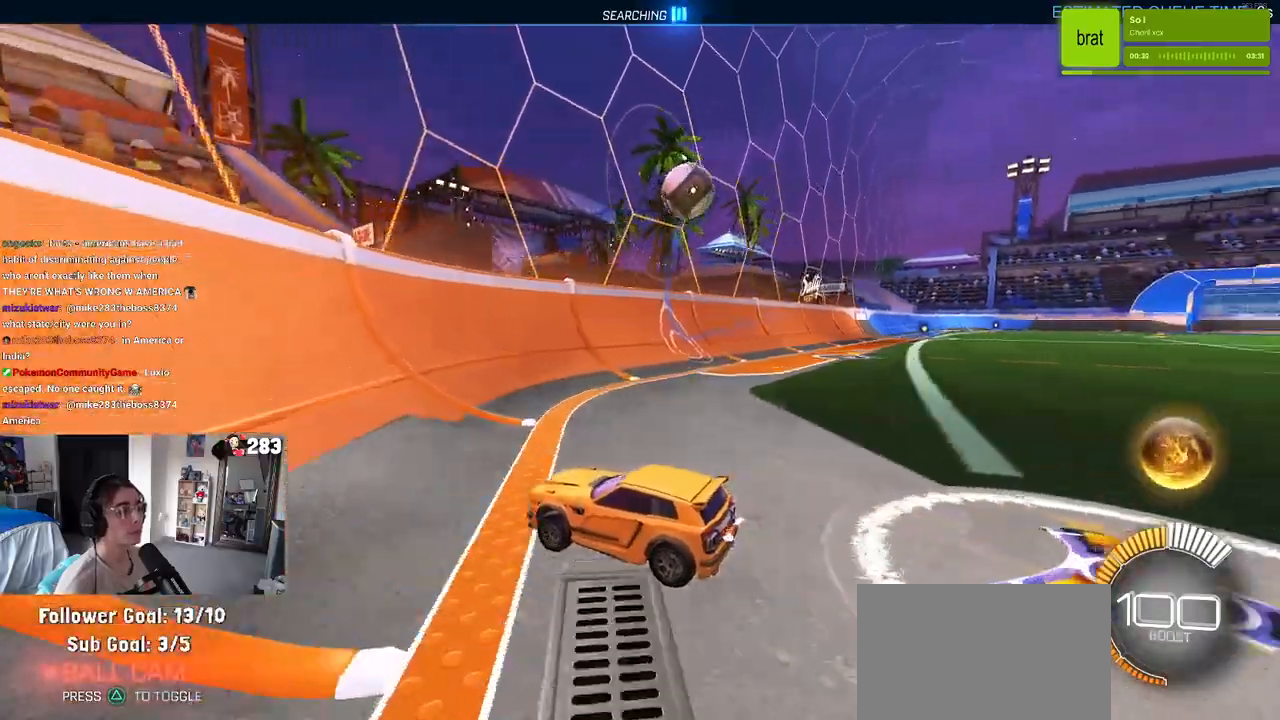
{"buttons": [], "left_stick": "center", "right_stick": "center", "events": [[200, "left_stick", "center"]]}
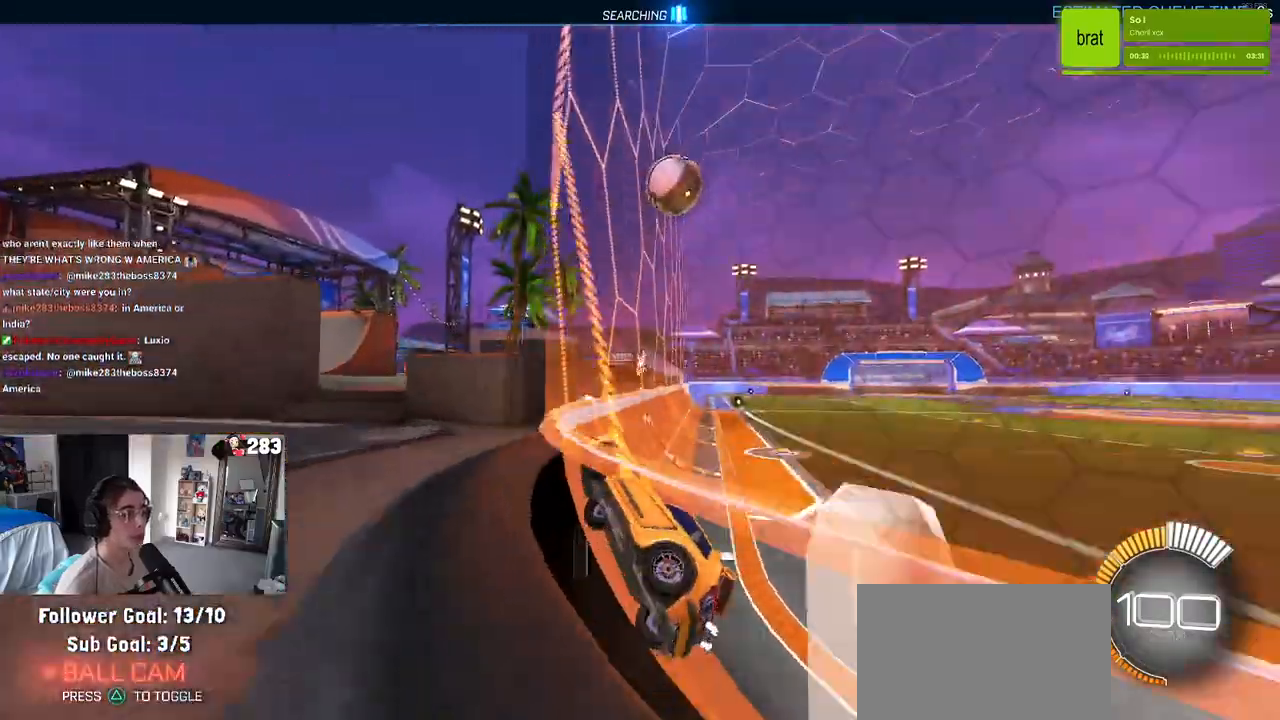
{"buttons": [], "left_stick": "center", "right_stick": "center", "events": []}
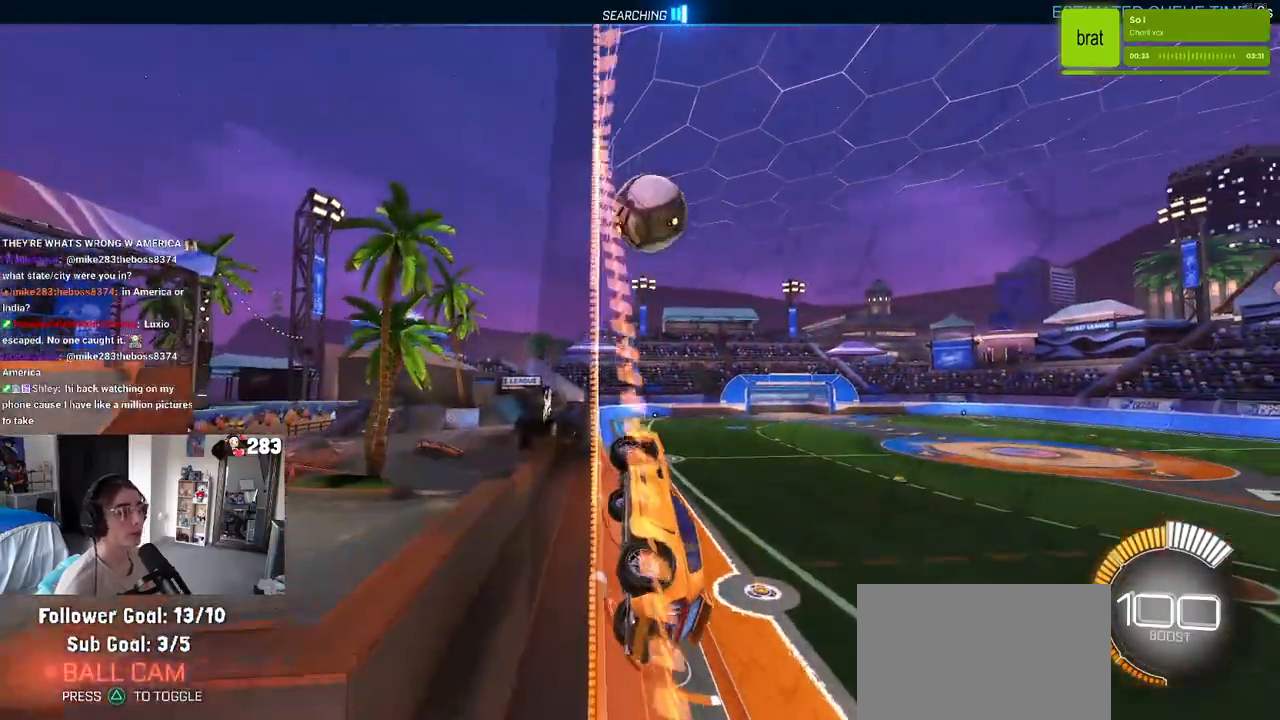
{"buttons": [], "left_stick": "center", "right_stick": "center", "events": [[183, "left_stick", "right"], [433, "left_stick", "center"]]}
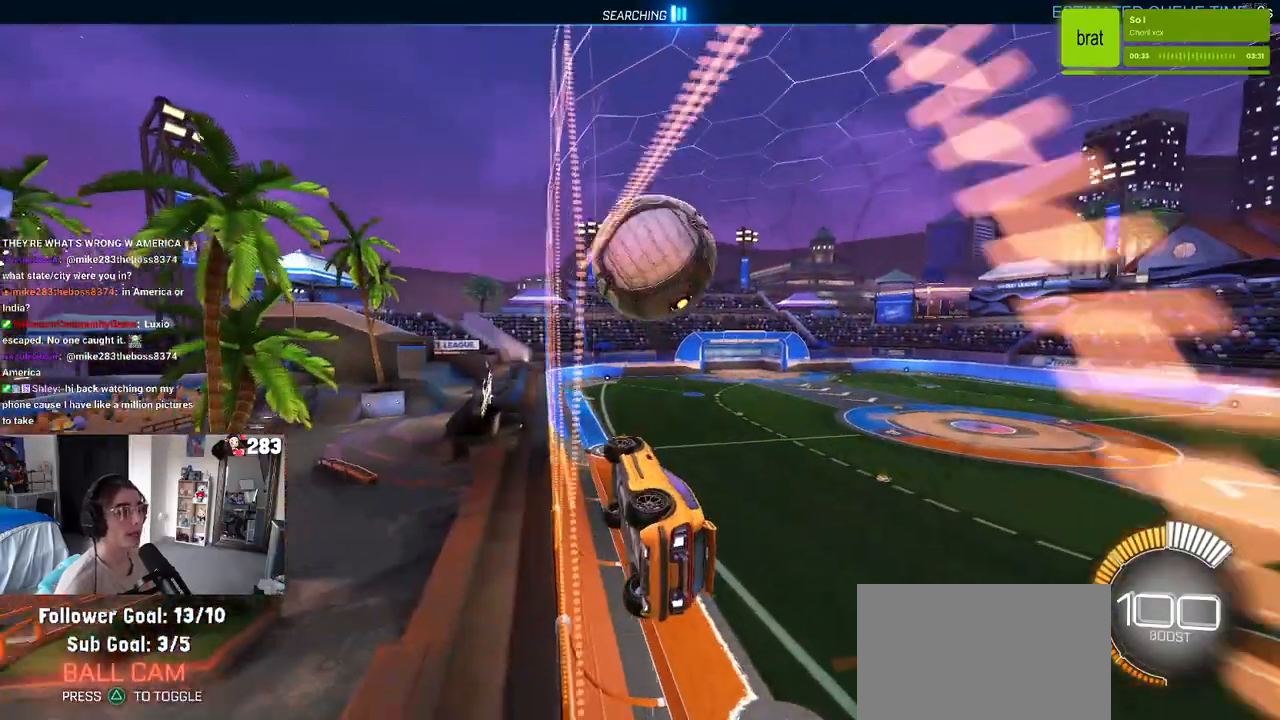
{"buttons": [], "left_stick": "right", "right_stick": "center", "events": [[167, "L2", "down"], [433, "L2", "up"], [450, "left_stick", "right"]]}
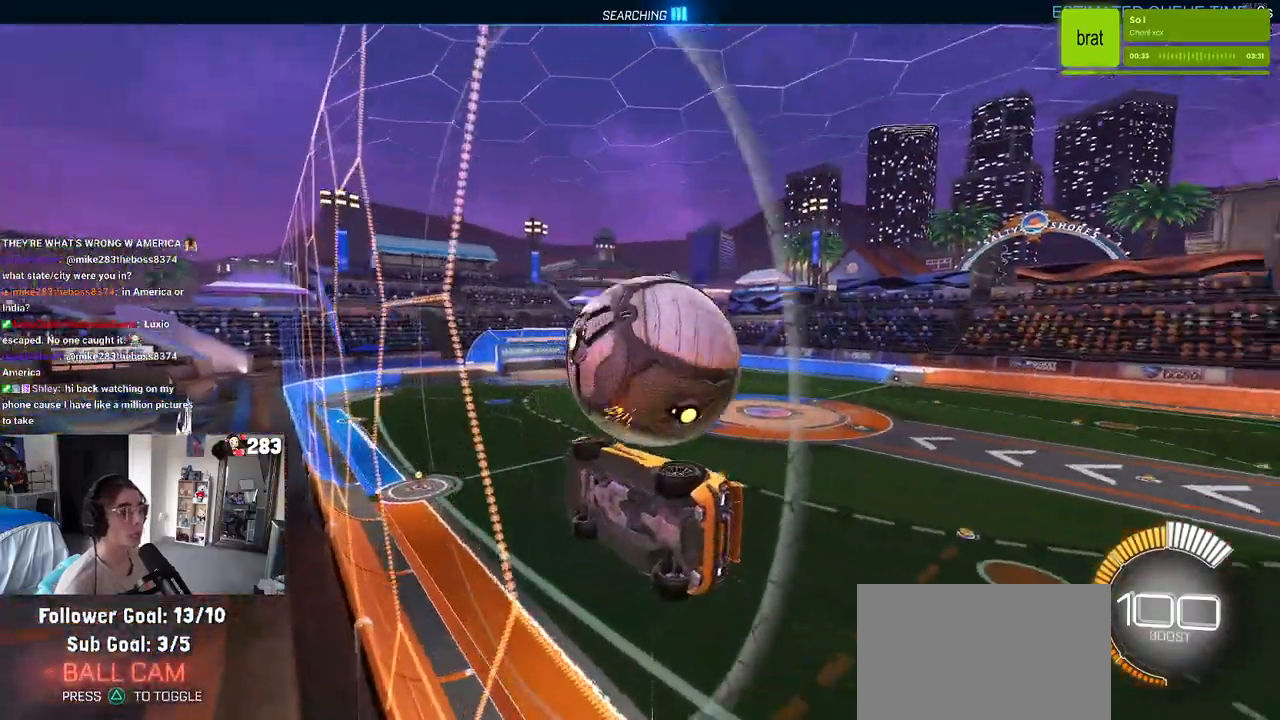
{"buttons": [], "left_stick": "right", "right_stick": "center", "events": []}
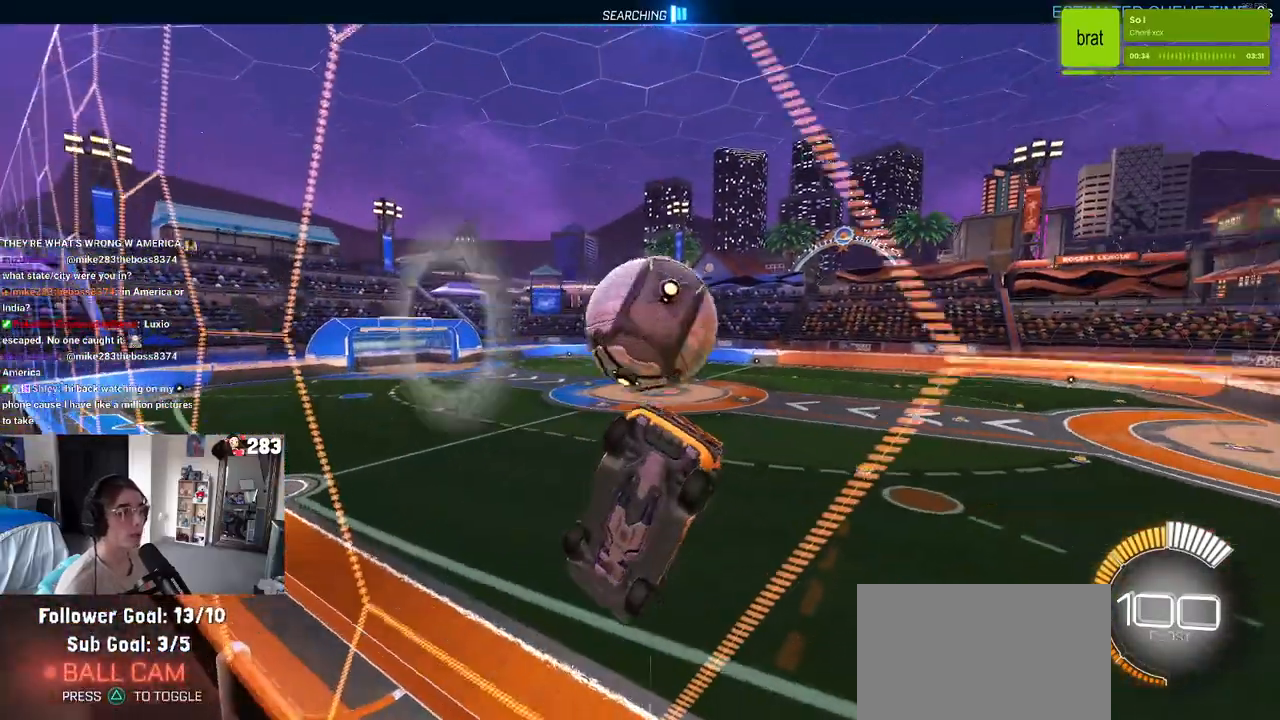
{"buttons": ["L2"], "left_stick": "center", "right_stick": "center", "events": [[83, "left_stick", "center"], [200, "L2", "down"]]}
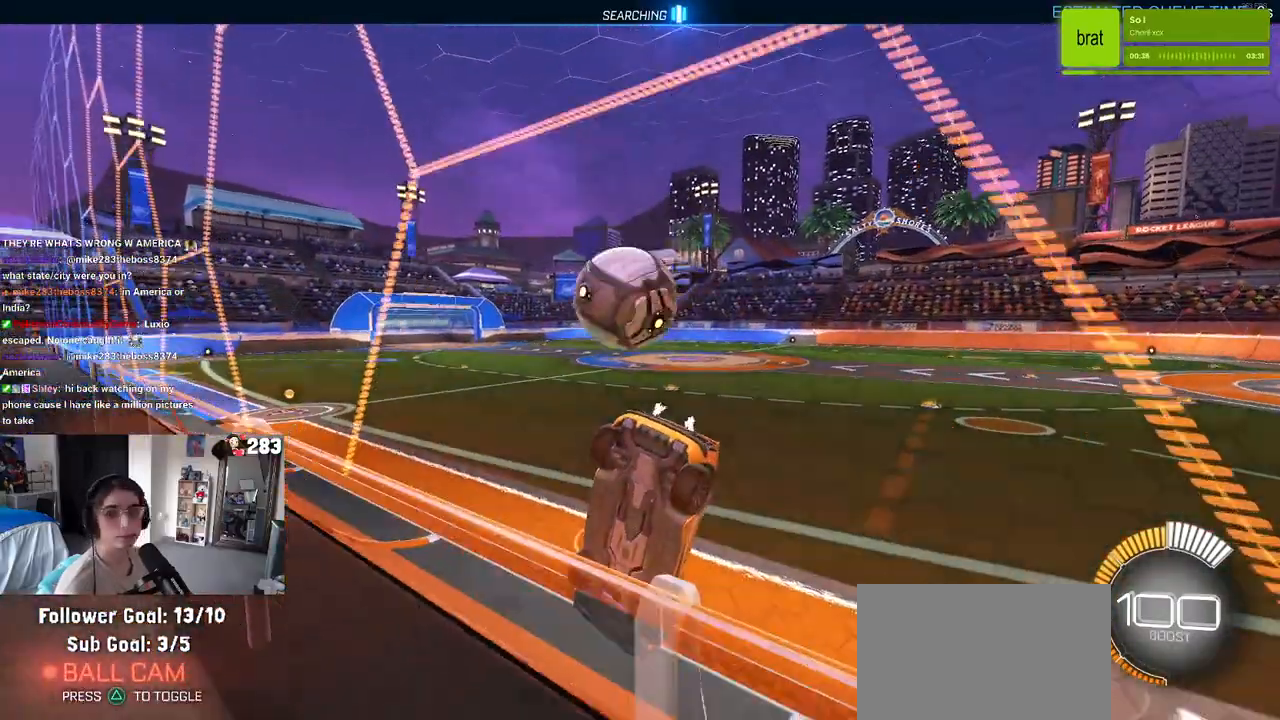
{"buttons": [], "left_stick": "down-left", "right_stick": "center", "events": [[333, "L2", "up"], [500, "left_stick", "down-left"]]}
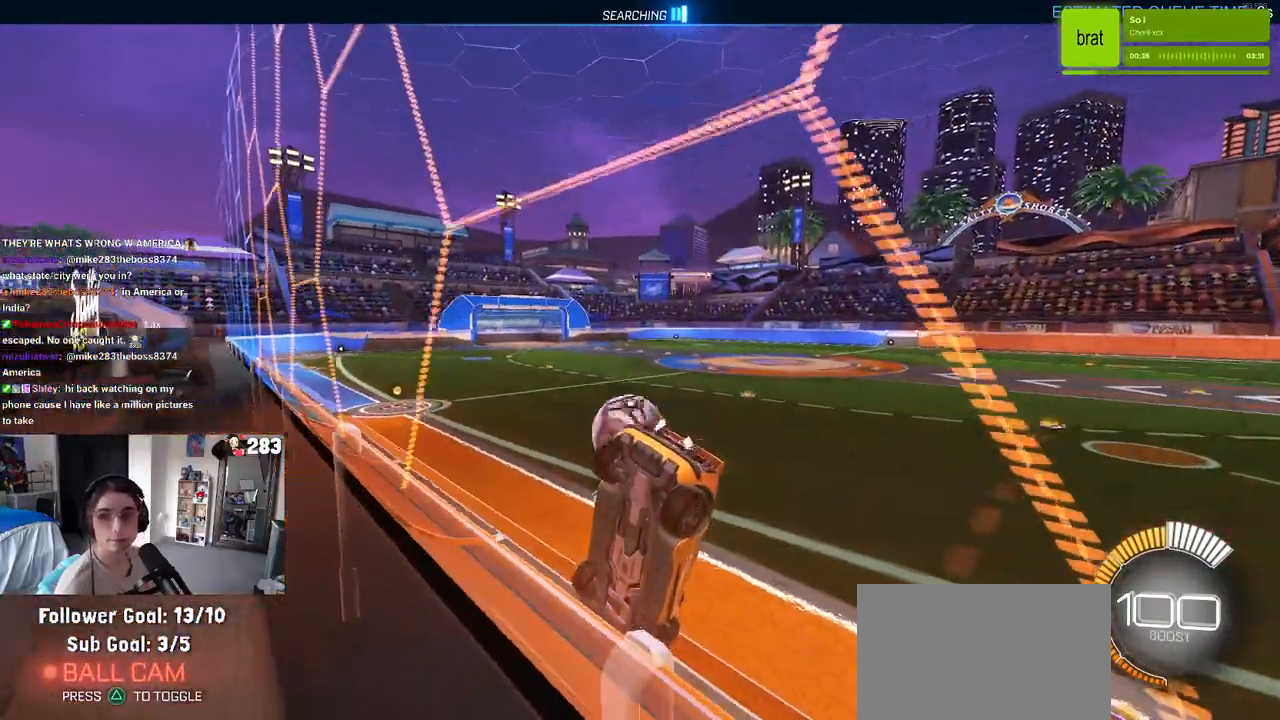
{"buttons": [], "left_stick": "left", "right_stick": "center", "events": [[17, "CROSS", "down"], [250, "CROSS", "up"], [250, "SQUARE", "down"], [417, "SQUARE", "up"], [417, "left_stick", "left"]]}
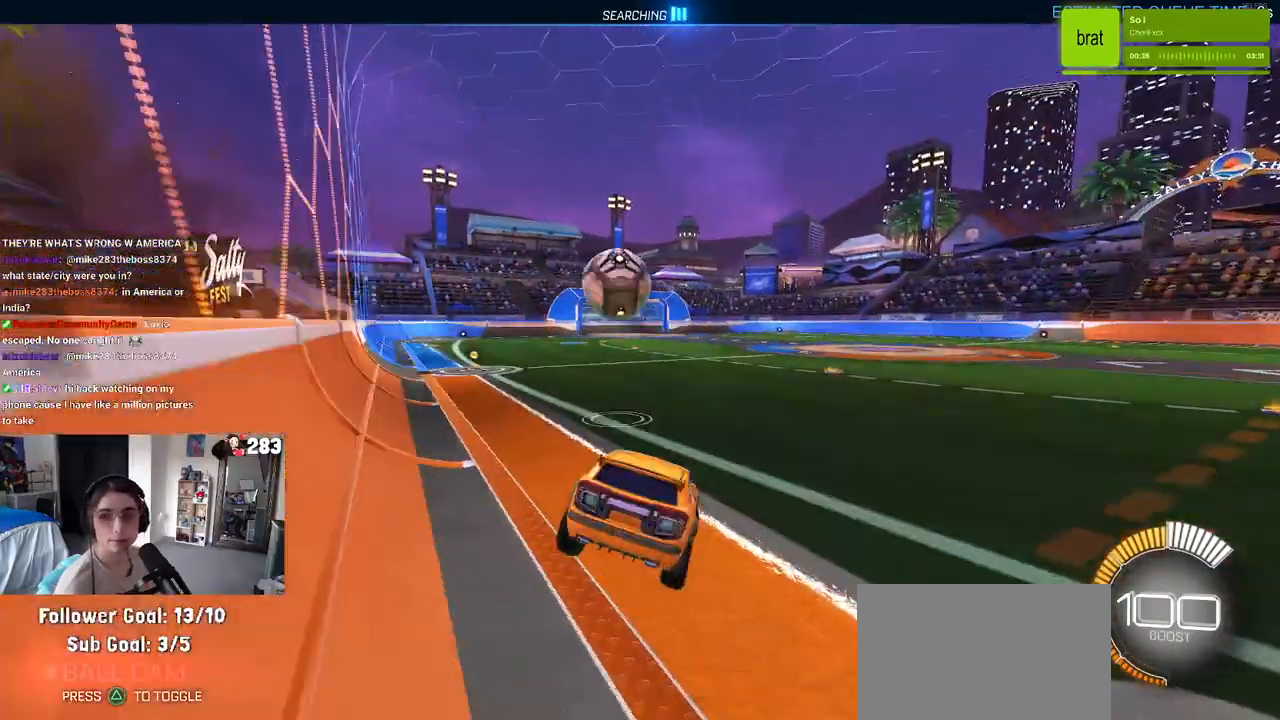
{"buttons": ["R1"], "left_stick": "center", "right_stick": "center", "events": [[17, "left_stick", "center"], [483, "R1", "down"]]}
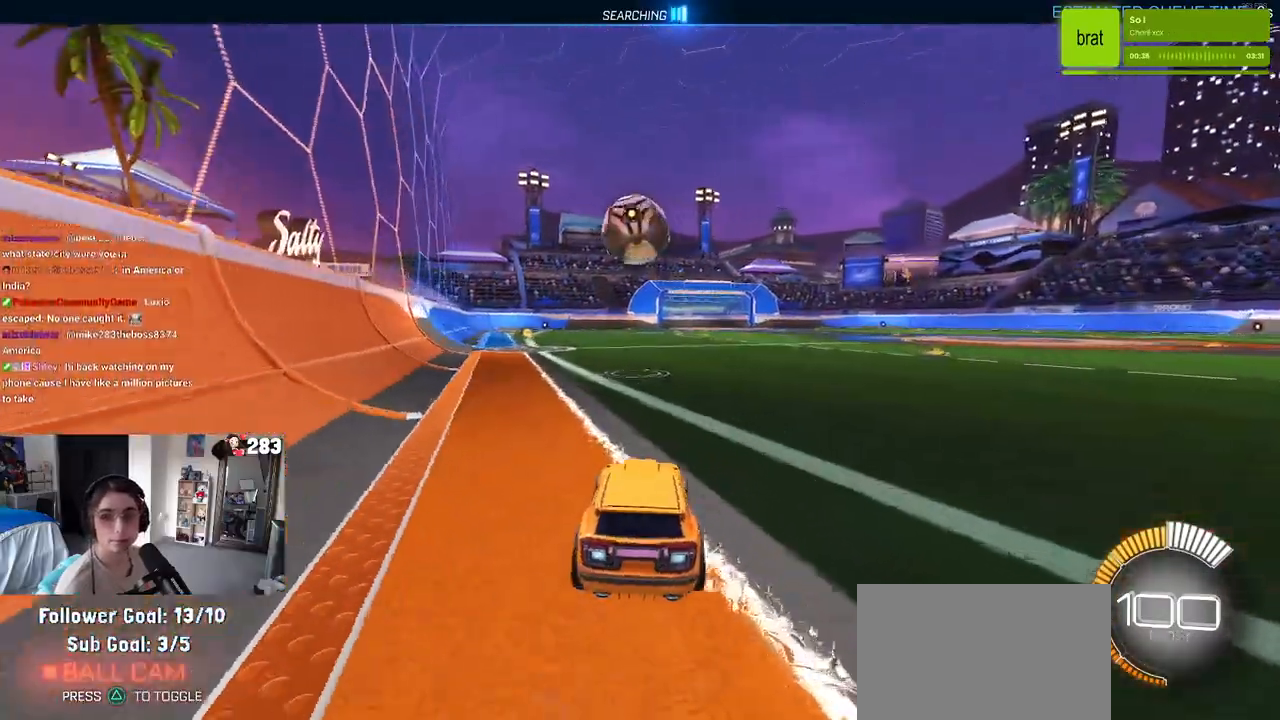
{"buttons": ["R1"], "left_stick": "center", "right_stick": "center", "events": [[67, "left_stick", "left"], [183, "left_stick", "center"]]}
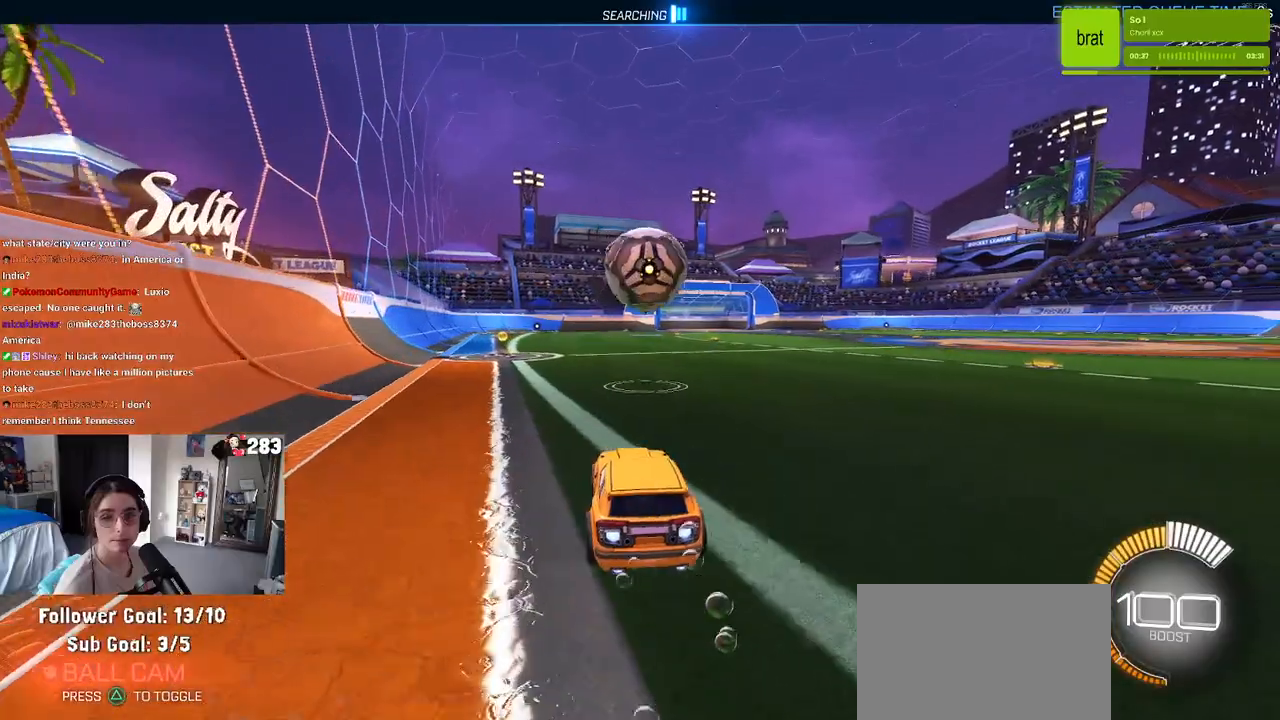
{"buttons": [], "left_stick": "left", "right_stick": "center", "events": [[117, "R1", "up"], [200, "left_stick", "down-right"], [333, "left_stick", "center"], [500, "left_stick", "left"]]}
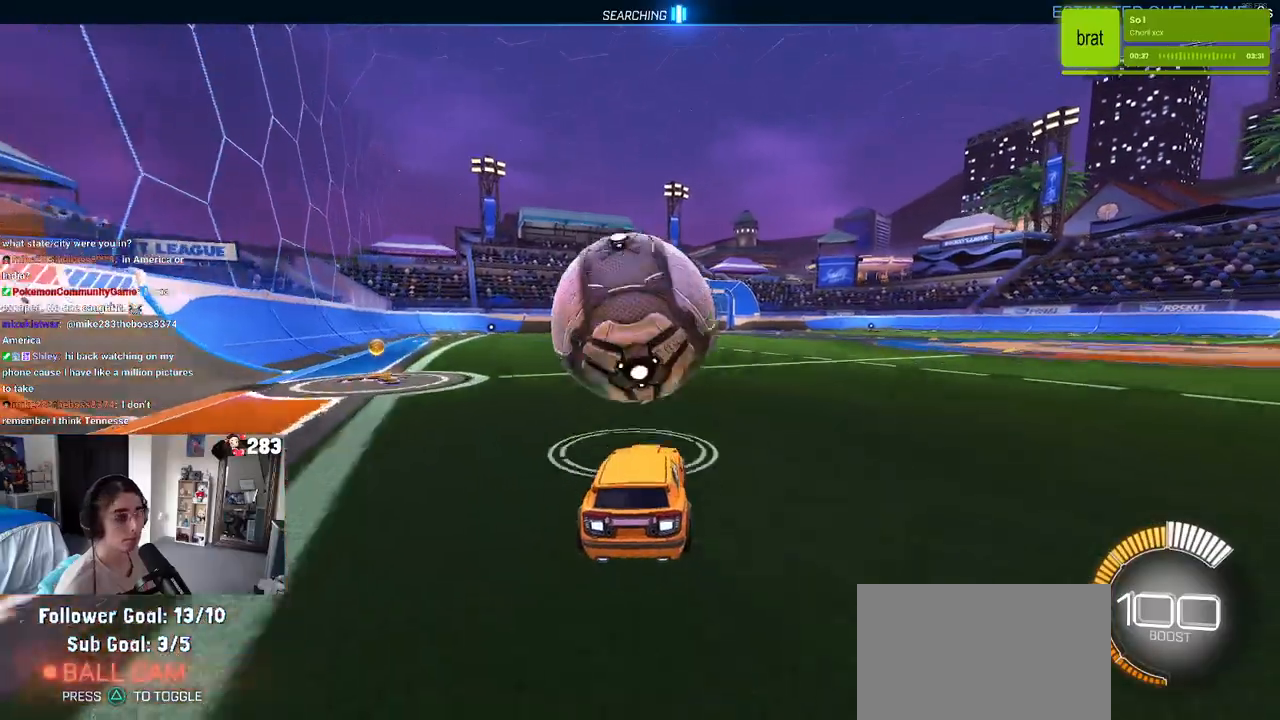
{"buttons": ["L1"], "left_stick": "down-right", "right_stick": "center", "events": [[17, "CROSS", "down"], [100, "left_stick", "down"], [167, "left_stick", "down-right"], [217, "L1", "down"], [250, "CROSS", "up"], [250, "R1", "down"], [450, "R1", "up"]]}
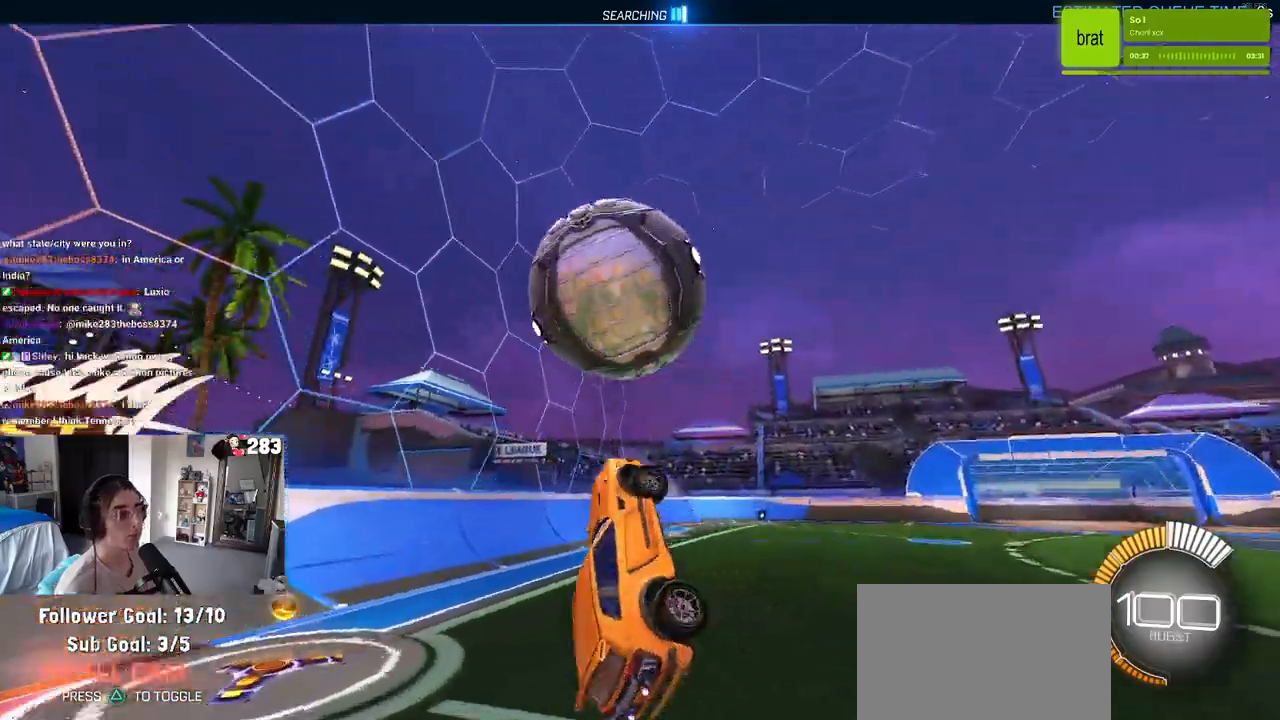
{"buttons": ["L1", "R1"], "left_stick": "left", "right_stick": "center", "events": [[67, "left_stick", "up-right"], [100, "R1", "down"], [183, "left_stick", "up"], [450, "left_stick", "left"]]}
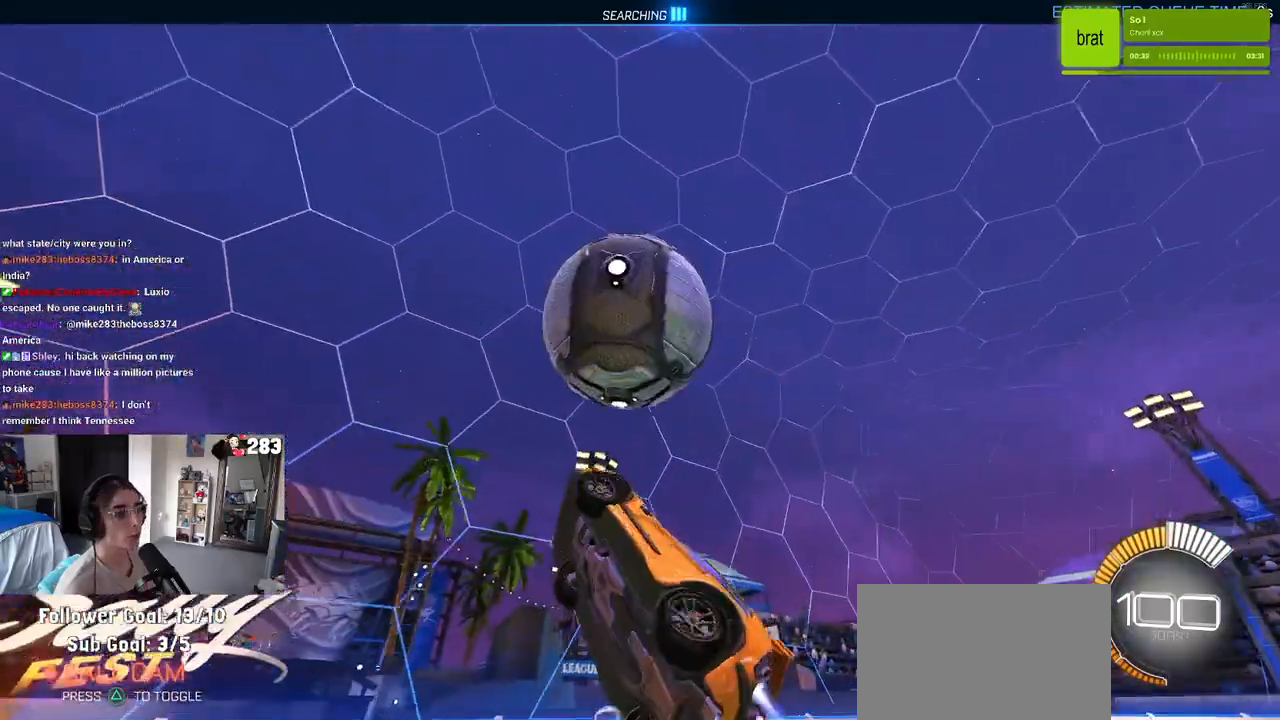
{"buttons": ["L1", "R1"], "left_stick": "right", "right_stick": "center", "events": [[133, "left_stick", "center"], [217, "left_stick", "right"]]}
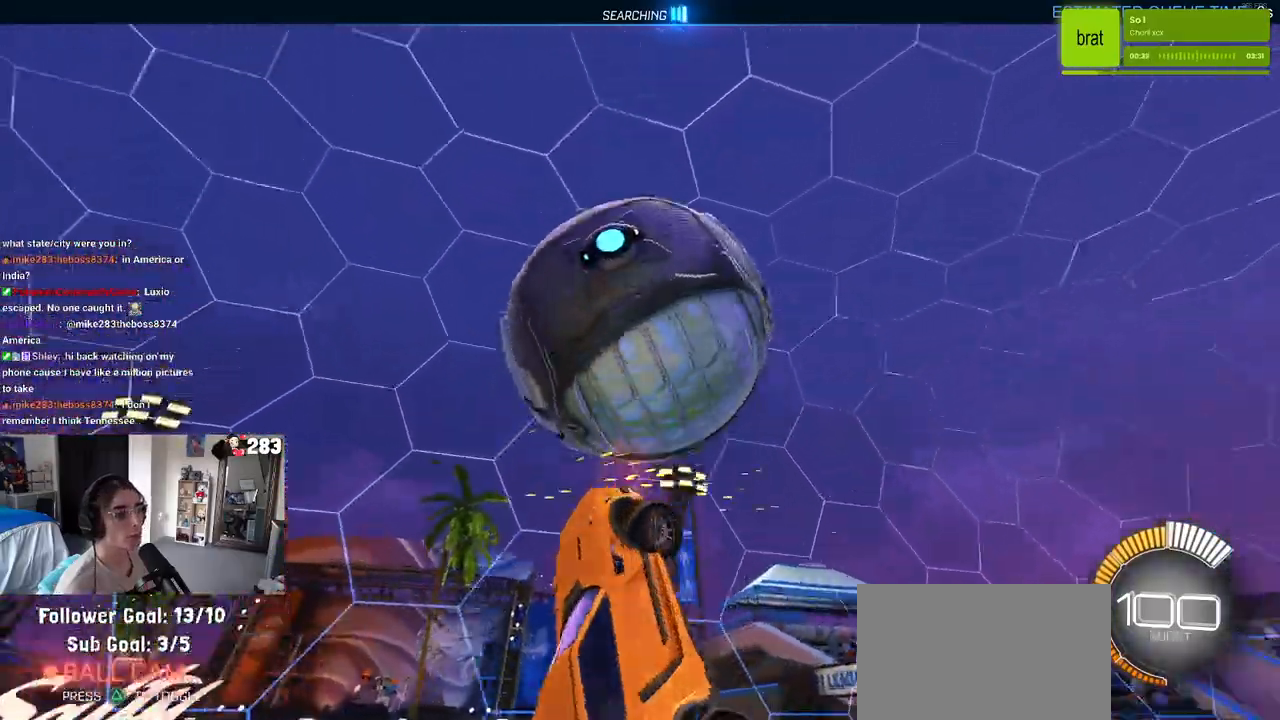
{"buttons": ["L1", "R1"], "left_stick": "up", "right_stick": "center", "events": [[33, "R1", "up"], [50, "left_stick", "up-right"], [167, "left_stick", "center"], [267, "left_stick", "right"], [317, "R1", "down"], [333, "left_stick", "center"], [450, "left_stick", "up"]]}
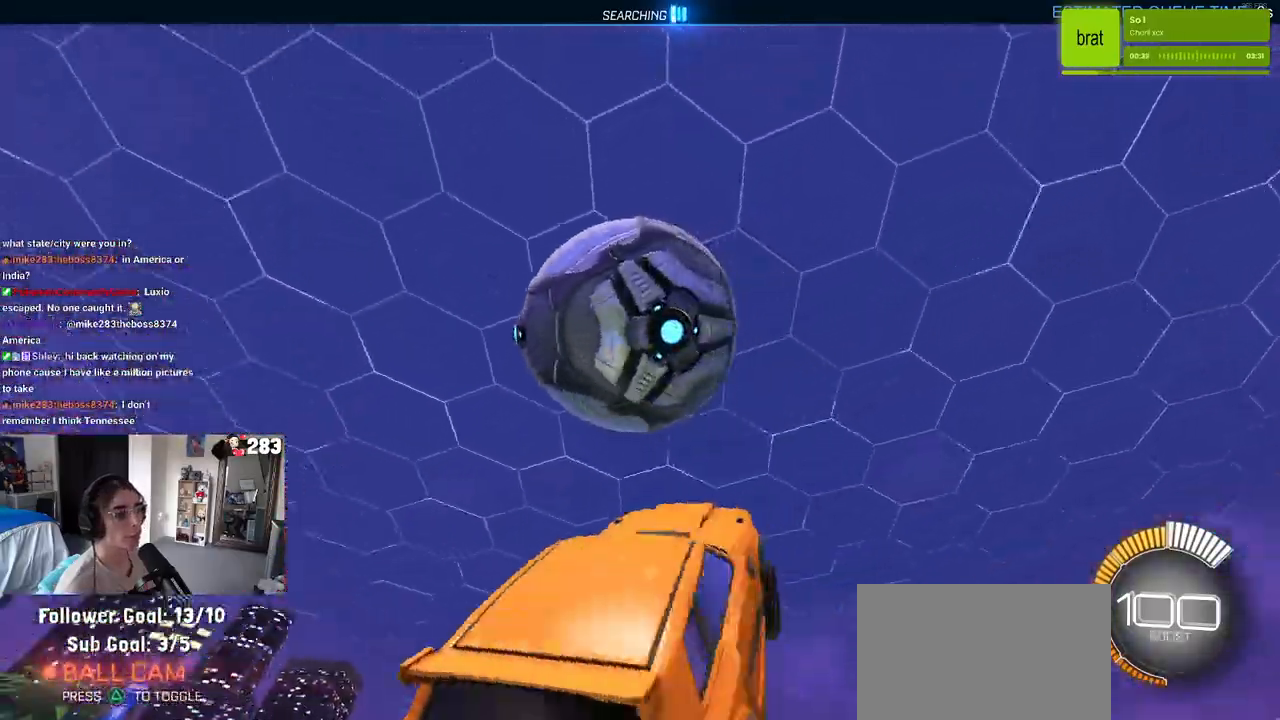
{"buttons": [], "left_stick": "right", "right_stick": "center", "events": [[133, "left_stick", "down-left"], [233, "left_stick", "down-right"], [350, "R1", "up"], [383, "left_stick", "right"], [433, "L1", "up"]]}
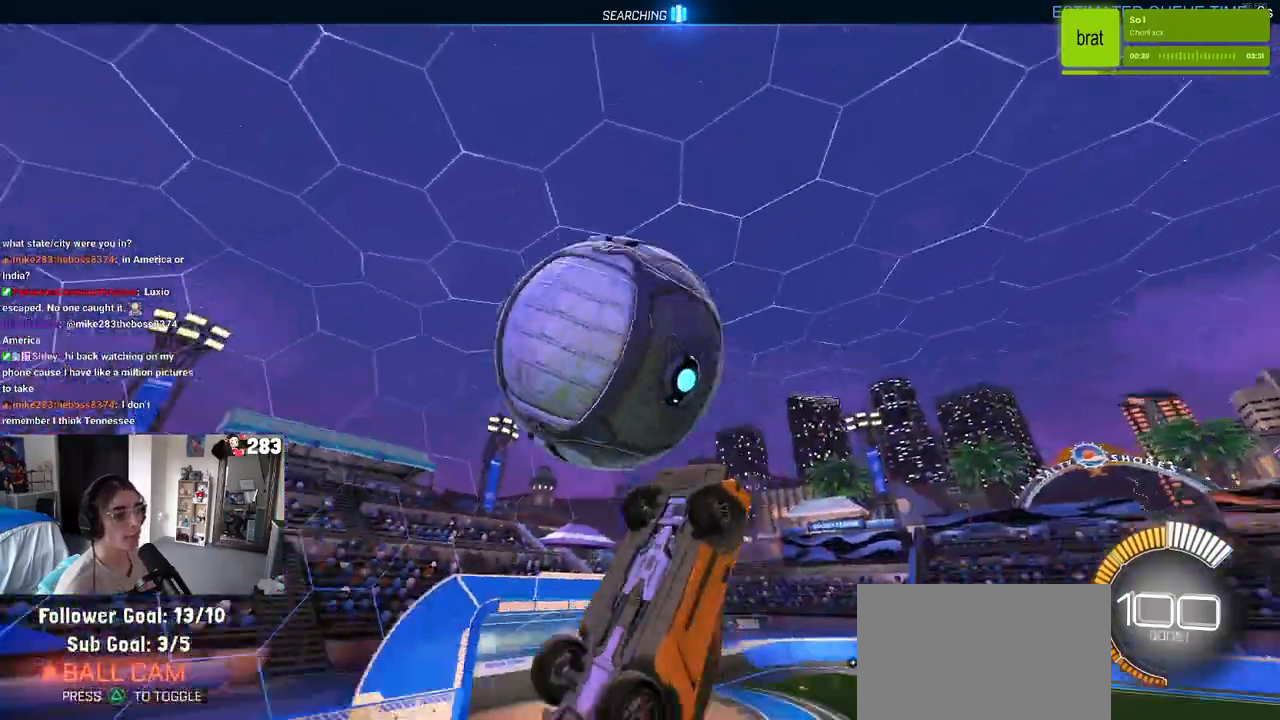
{"buttons": ["L1"], "left_stick": "up-left", "right_stick": "center", "events": [[100, "left_stick", "up-right"], [150, "R1", "down"], [200, "L1", "down"], [317, "left_stick", "up"], [400, "R1", "up"], [433, "left_stick", "up-left"]]}
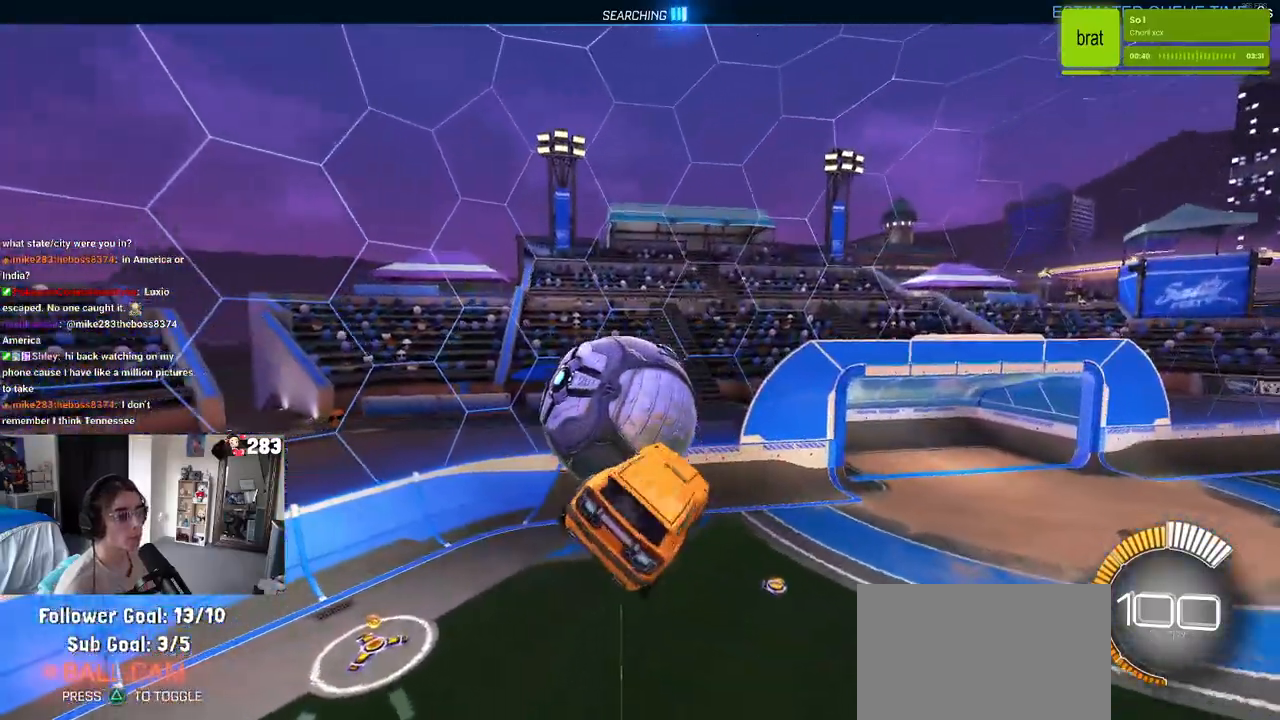
{"buttons": ["L1", "R1"], "left_stick": "down-right", "right_stick": "center", "events": [[33, "left_stick", "left"], [133, "left_stick", "down-left"], [400, "R1", "down"], [483, "left_stick", "down-right"]]}
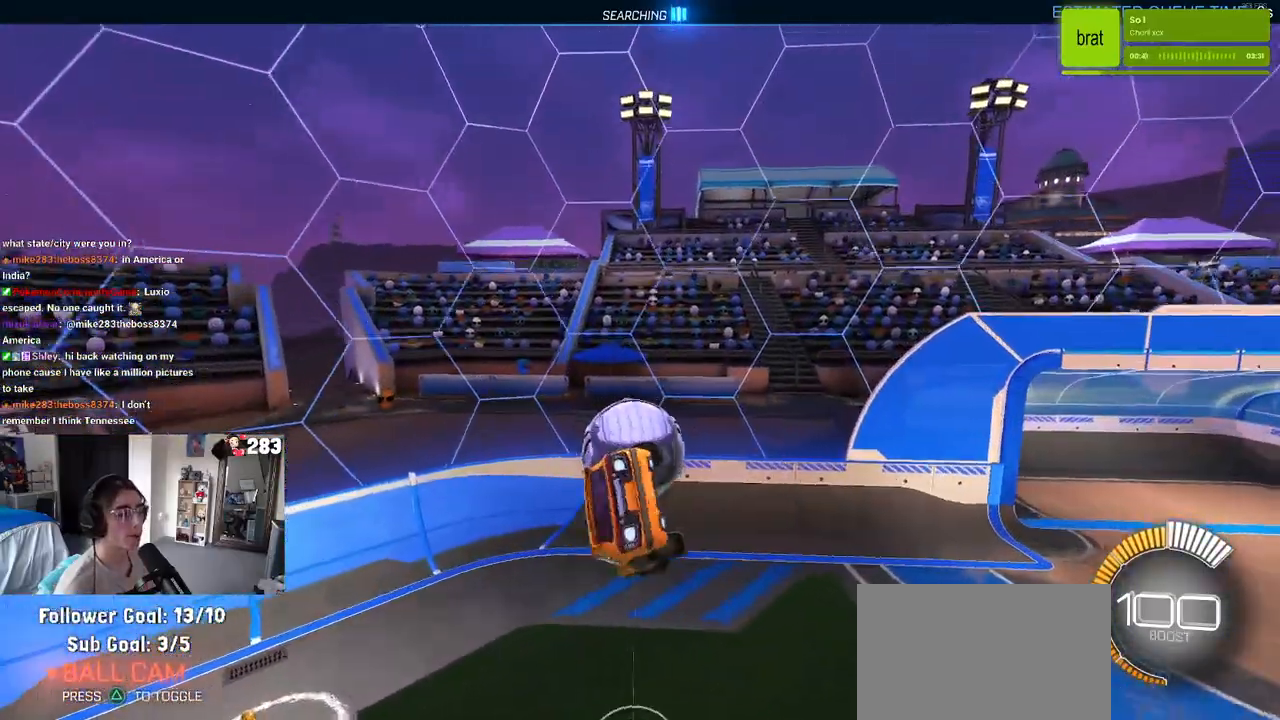
{"buttons": [], "left_stick": "up-right", "right_stick": "center", "events": [[17, "L1", "up"], [217, "left_stick", "up-right"], [267, "R1", "up"], [300, "SQUARE", "down"], [483, "SQUARE", "up"]]}
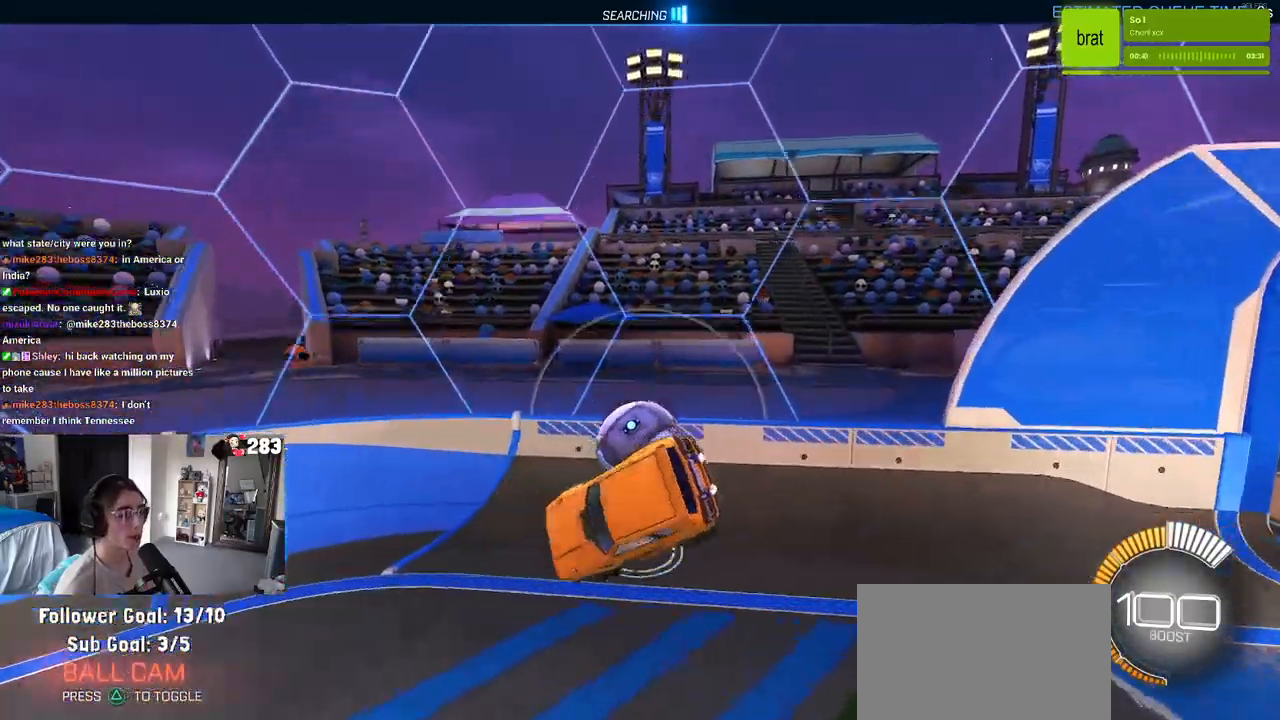
{"buttons": [], "left_stick": "center", "right_stick": "center", "events": [[300, "left_stick", "center"]]}
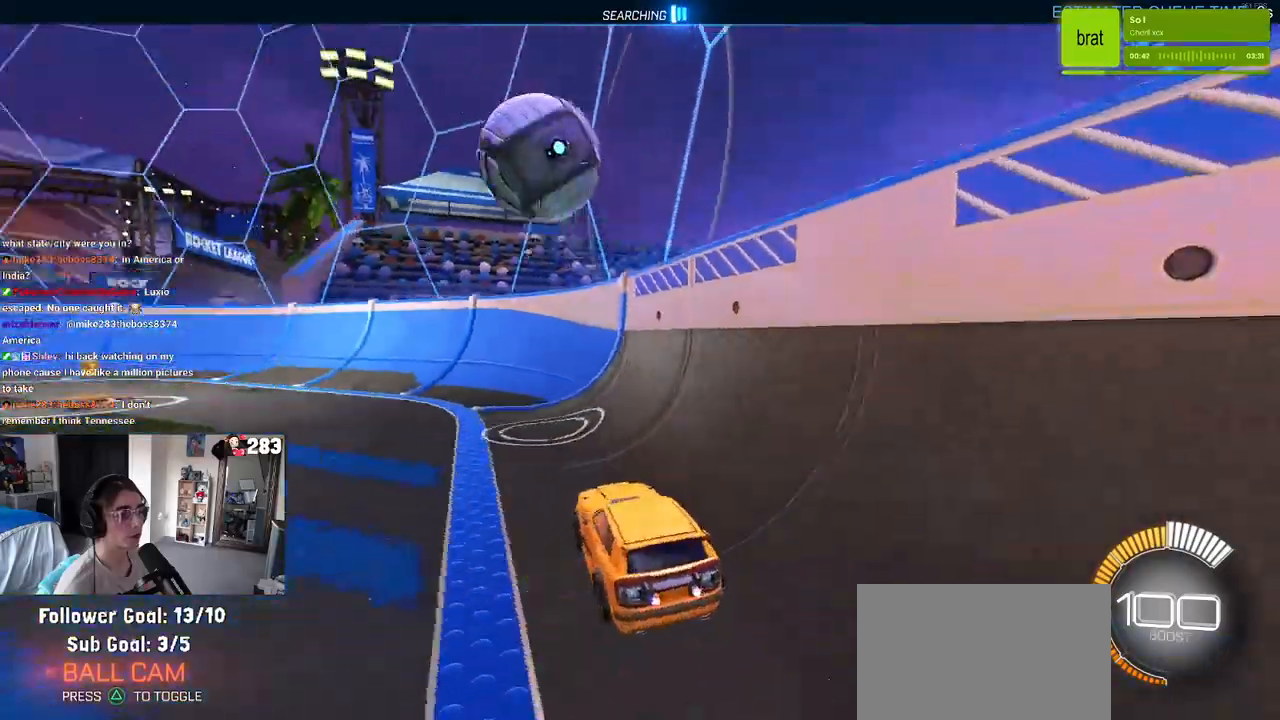
{"buttons": ["R1"], "left_stick": "right", "right_stick": "center", "events": [[217, "R1", "down"], [283, "left_stick", "right"]]}
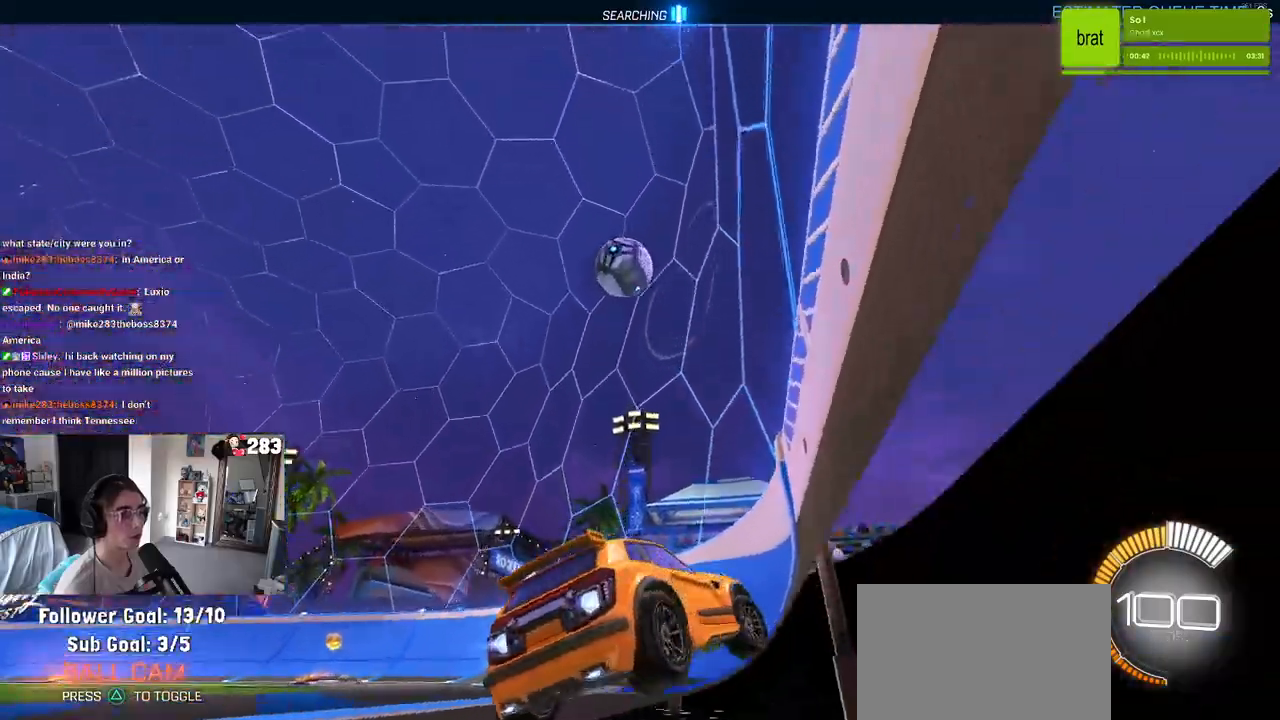
{"buttons": ["R1"], "left_stick": "center", "right_stick": "center", "events": [[183, "left_stick", "center"]]}
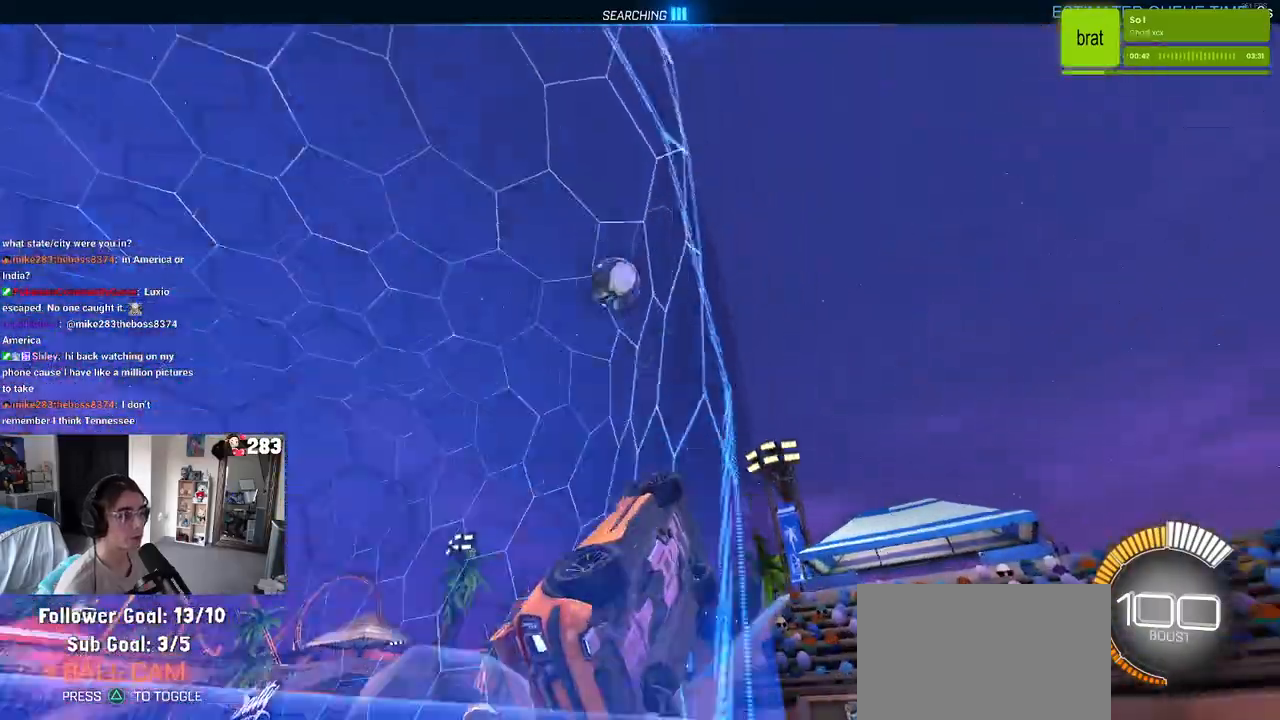
{"buttons": [], "left_stick": "left", "right_stick": "center", "events": [[17, "R1", "up"], [33, "left_stick", "left"], [233, "left_stick", "right"], [250, "CROSS", "down"], [300, "CROSS", "up"], [317, "left_stick", "up-right"], [350, "CROSS", "down"], [417, "CROSS", "up"], [450, "left_stick", "left"]]}